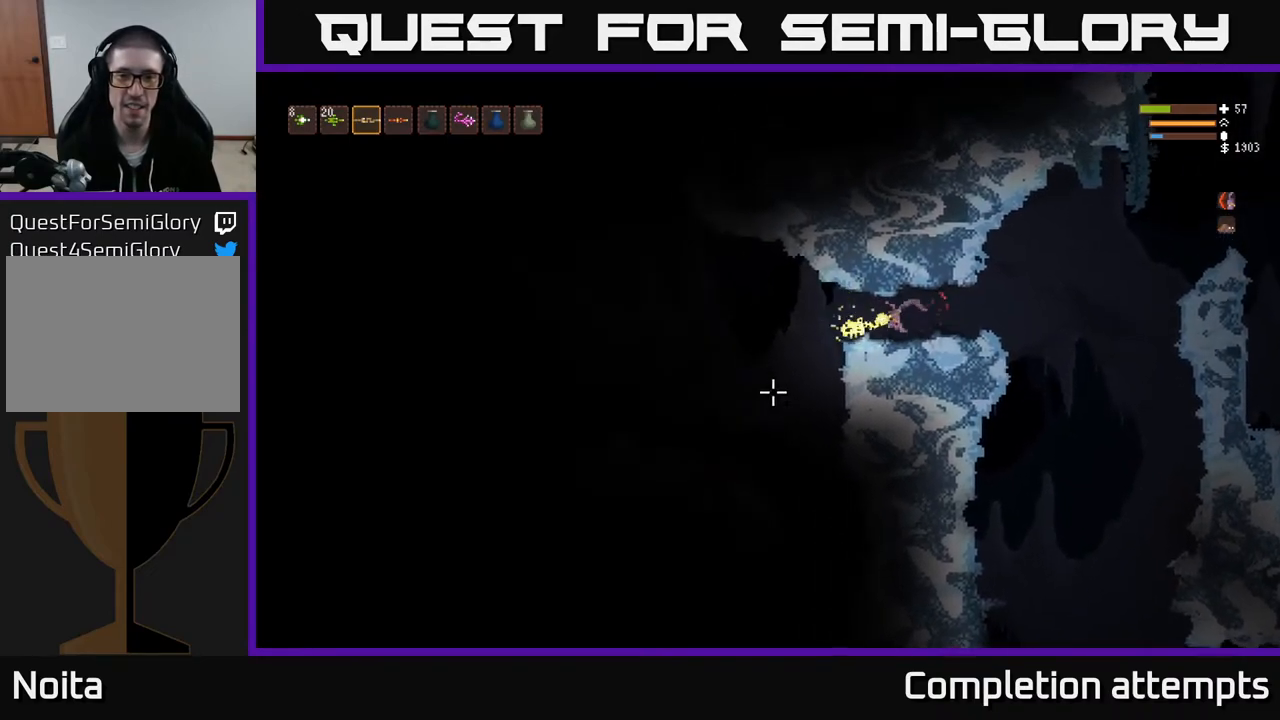
Gameplay with a controller (Xbox layout); each line is a JSON object with the inputs held at the frame after it. "events" lists button and stick changes between this image and that frame as [ms after this image, input, new state], when the widget could be followed in between.
{"buttons": [], "left_stick": "center", "right_stick": "down-left", "events": [[150, "left_stick", "left"], [317, "R2", "up"], [367, "right_stick", "down-left"], [383, "left_stick", "center"]]}
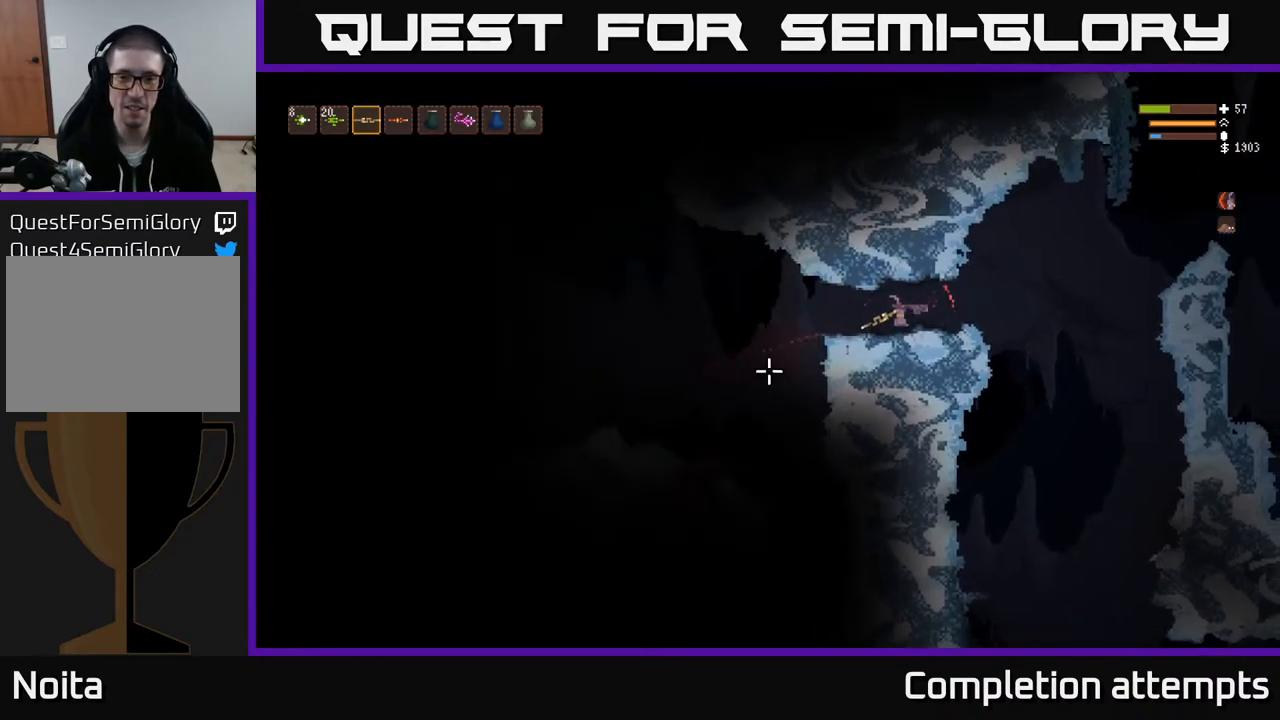
{"buttons": [], "left_stick": "right", "right_stick": "down-left", "events": [[33, "right_stick", "left"], [83, "left_stick", "left"], [283, "left_stick", "right"], [400, "right_stick", "down-left"]]}
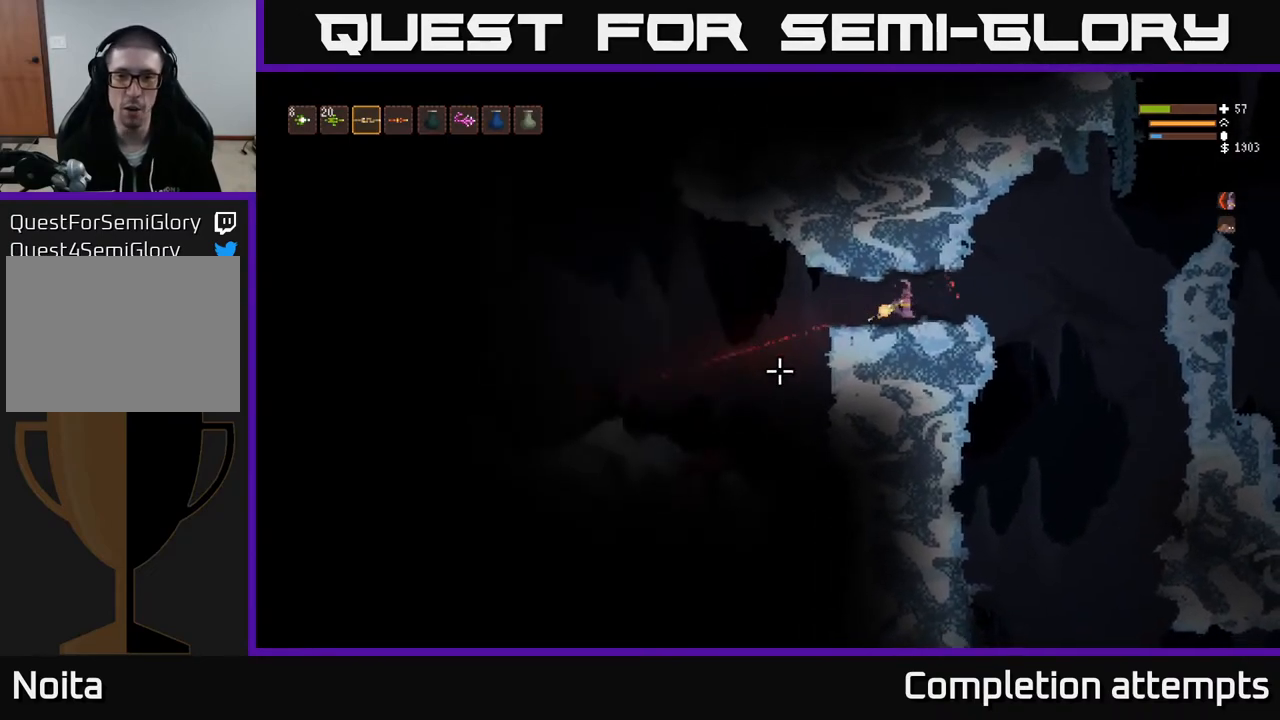
{"buttons": [], "left_stick": "right", "right_stick": "down-left", "events": [[67, "L2", "down"], [250, "L2", "up"], [317, "L2", "down"], [467, "L2", "up"]]}
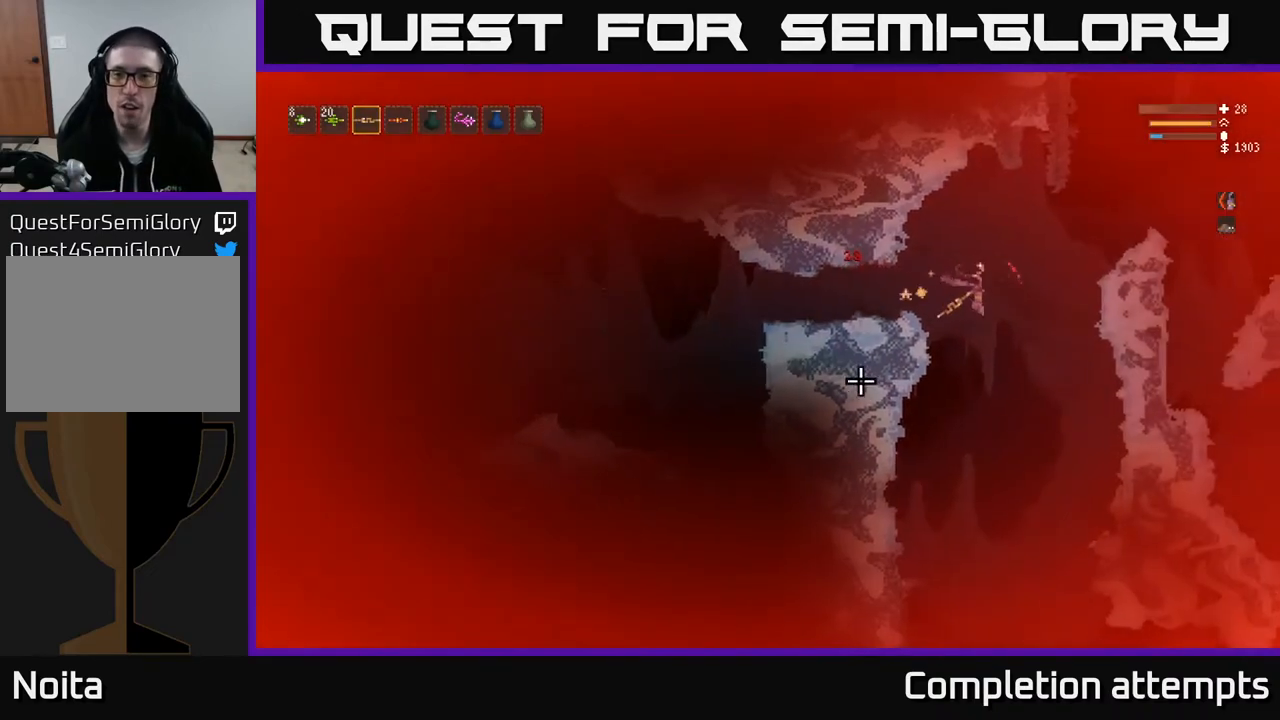
{"buttons": [], "left_stick": "center", "right_stick": "left", "events": [[50, "left_stick", "center"], [117, "right_stick", "left"], [300, "left_stick", "left"], [433, "left_stick", "center"]]}
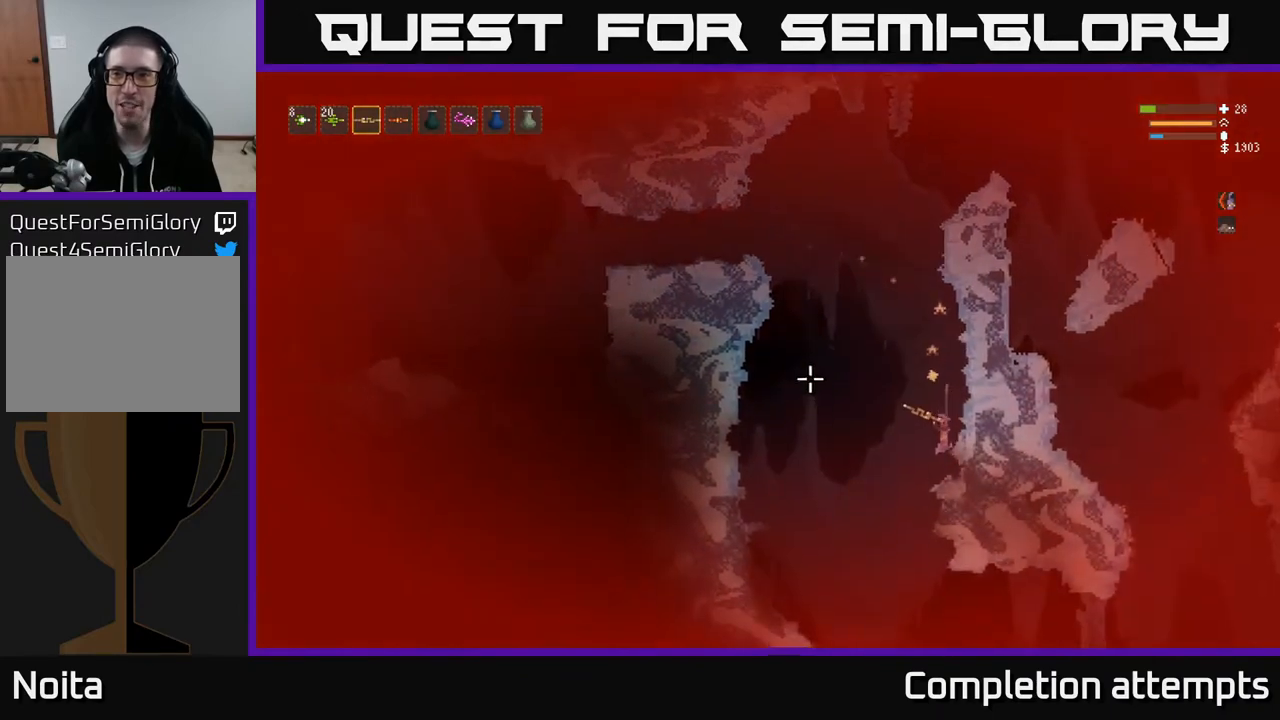
{"buttons": [], "left_stick": "center", "right_stick": "left", "events": [[133, "left_stick", "right"], [167, "L2", "down"], [300, "L2", "up"], [317, "left_stick", "center"], [367, "left_stick", "left"], [500, "left_stick", "center"]]}
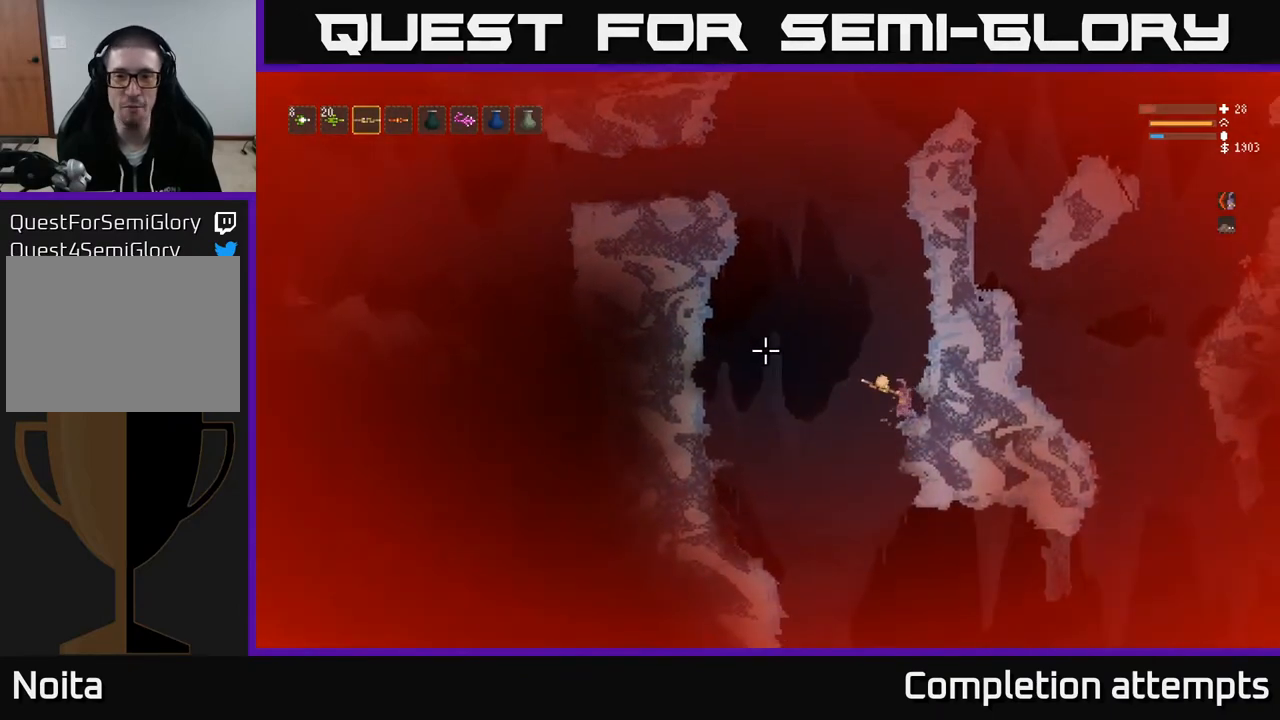
{"buttons": [], "left_stick": "center", "right_stick": "up-left", "events": [[267, "right_stick", "up-left"]]}
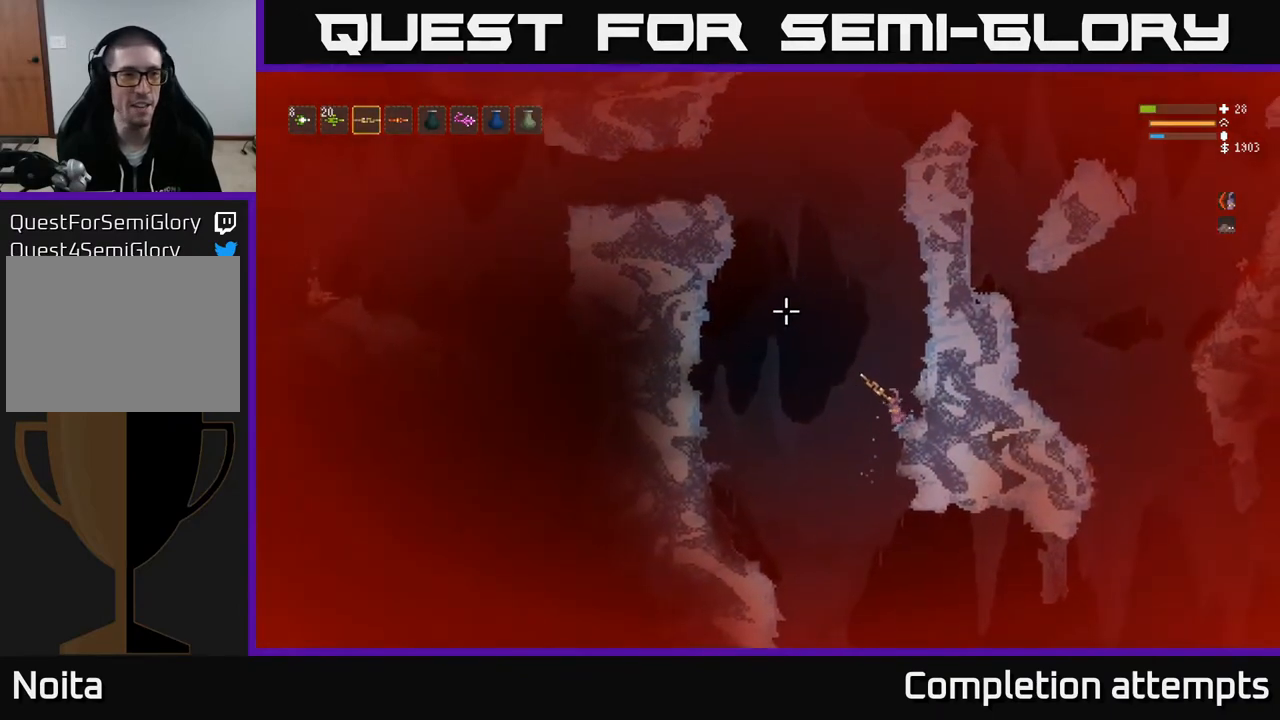
{"buttons": ["L2"], "left_stick": "left", "right_stick": "up-left", "events": [[250, "R1", "down"], [333, "R1", "up"], [367, "L2", "down"], [417, "left_stick", "left"]]}
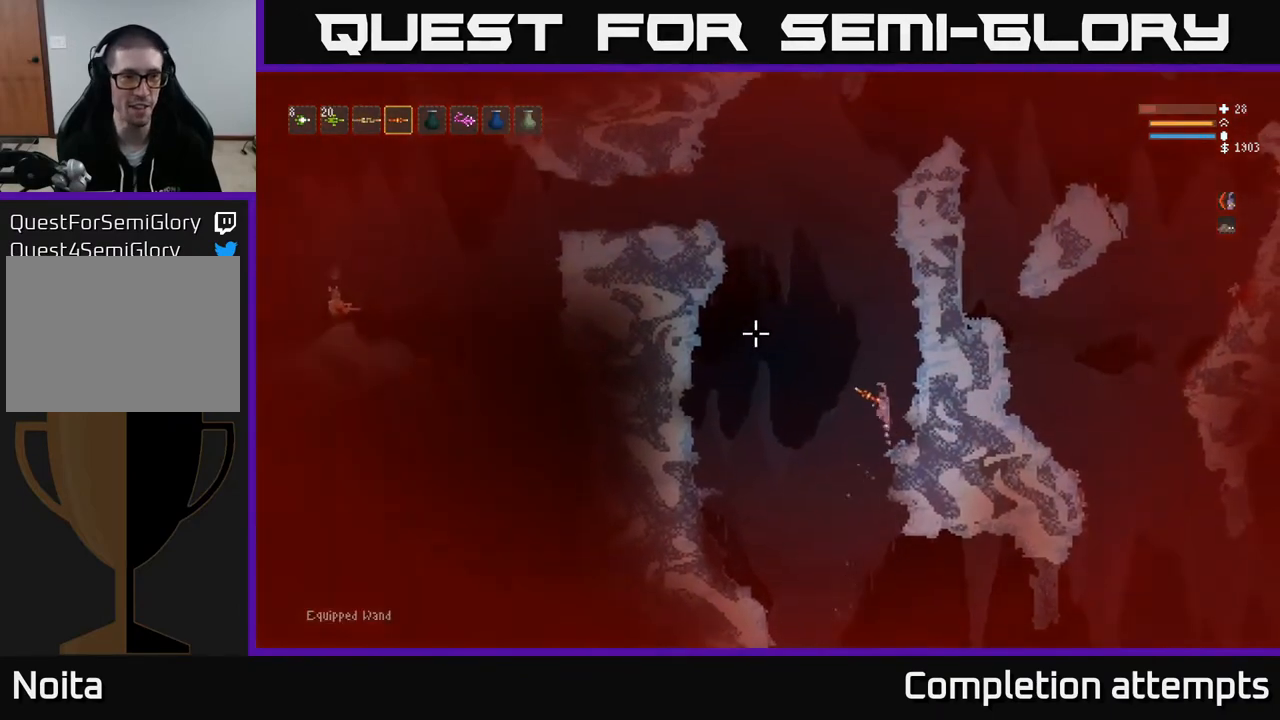
{"buttons": ["L2"], "left_stick": "left", "right_stick": "left", "events": [[33, "right_stick", "left"], [150, "left_stick", "center"], [417, "left_stick", "left"]]}
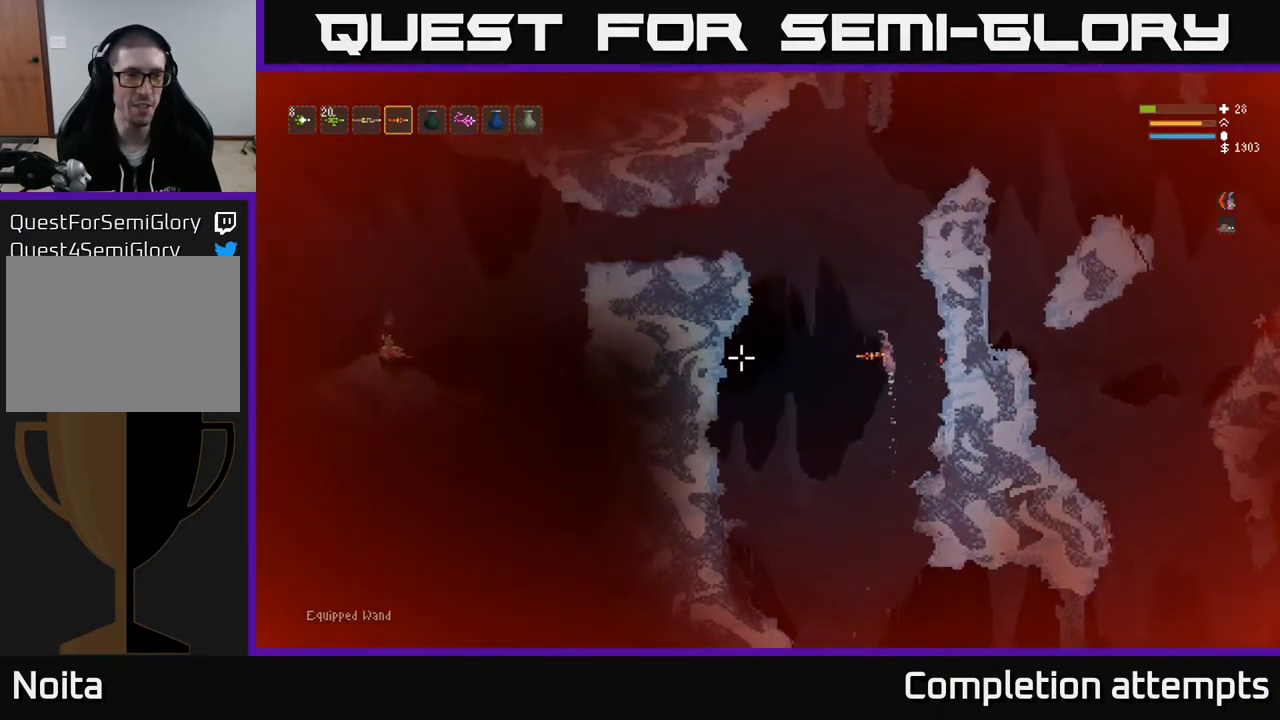
{"buttons": ["L2"], "left_stick": "left", "right_stick": "left", "events": [[17, "L2", "up"], [150, "left_stick", "center"], [383, "L2", "down"], [450, "left_stick", "left"]]}
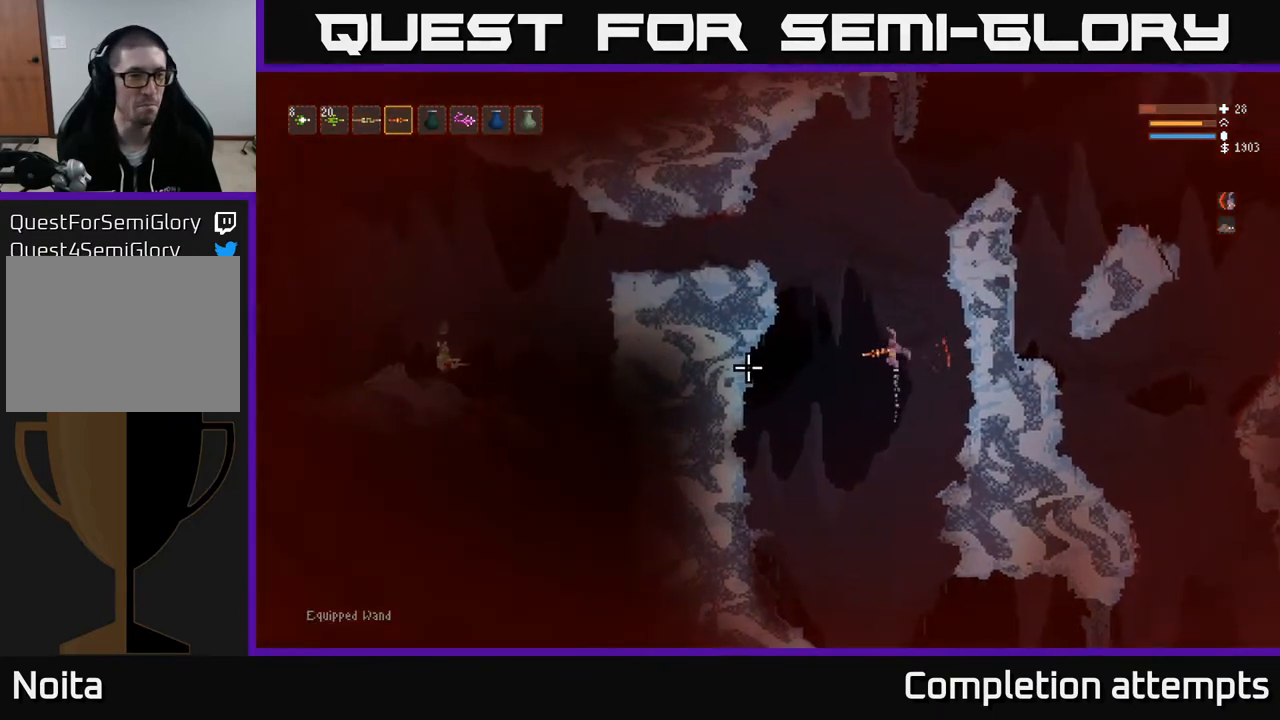
{"buttons": [], "left_stick": "left", "right_stick": "left", "events": [[267, "left_stick", "center"], [350, "L2", "up"], [450, "left_stick", "left"]]}
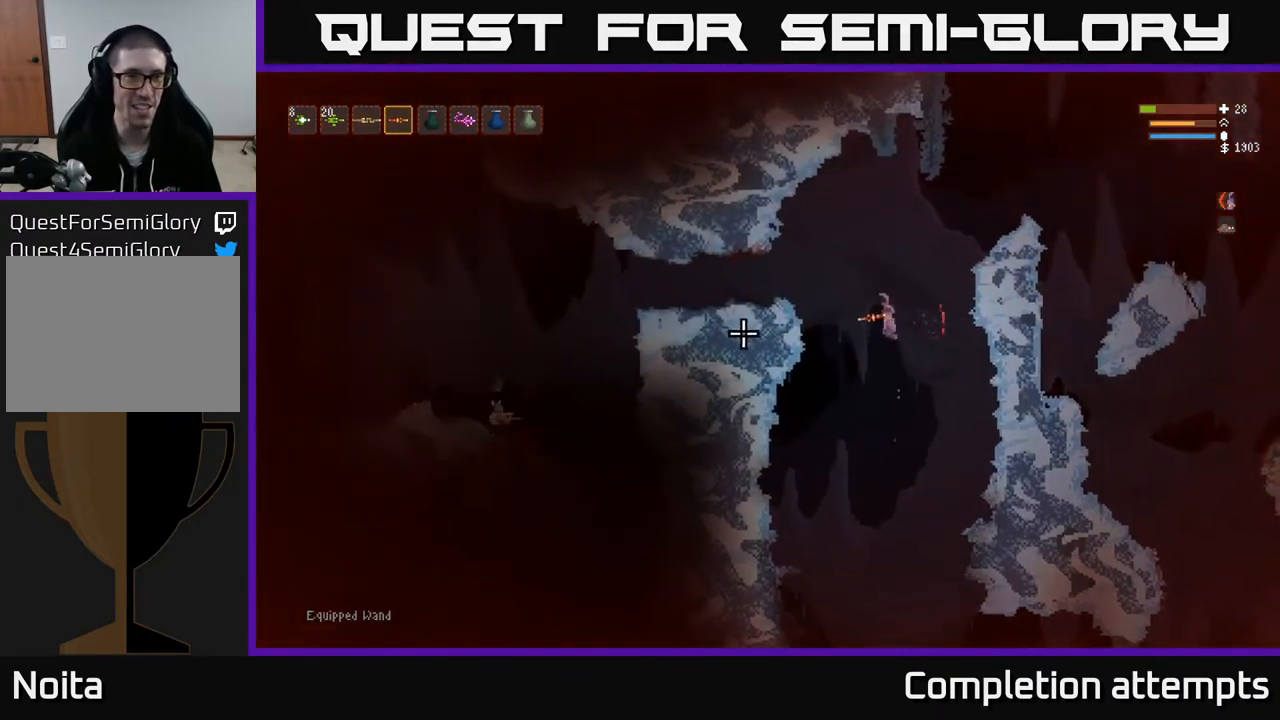
{"buttons": [], "left_stick": "left", "right_stick": "left", "events": [[167, "L2", "down"], [183, "left_stick", "center"], [350, "left_stick", "left"], [367, "L2", "up"]]}
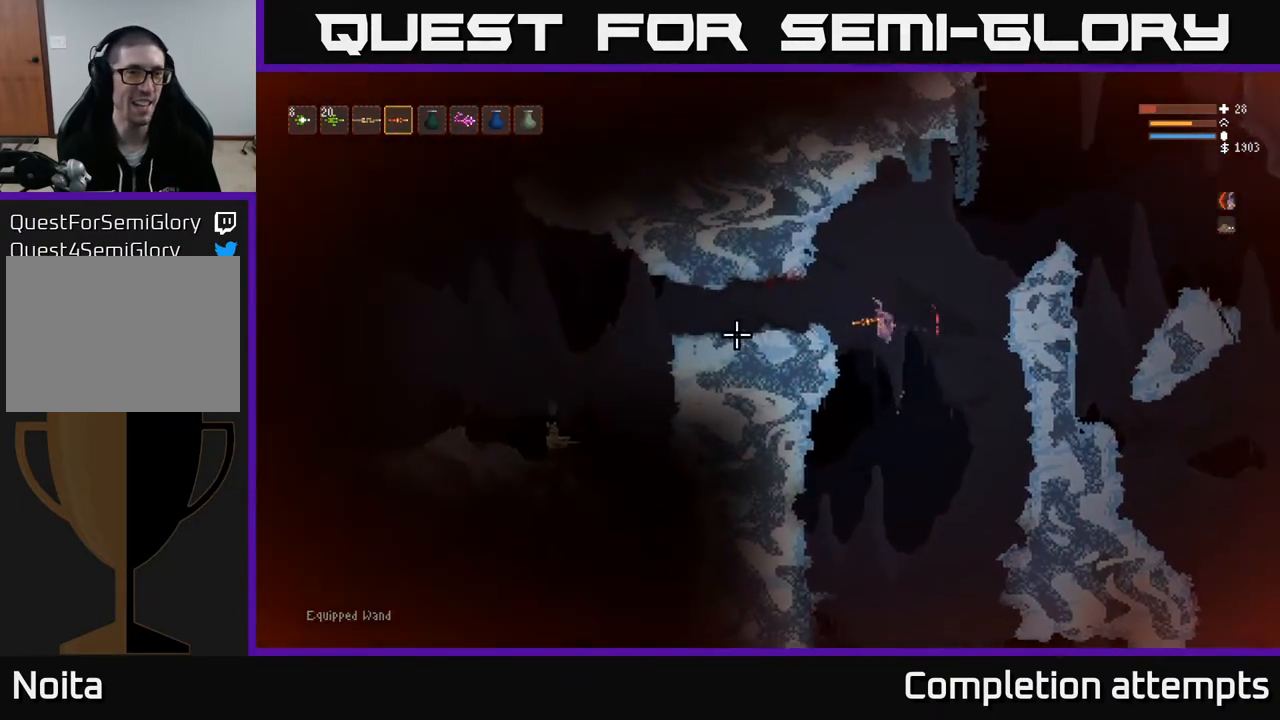
{"buttons": [], "left_stick": "center", "right_stick": "left", "events": [[50, "L2", "down"], [100, "left_stick", "center"], [183, "L2", "up"]]}
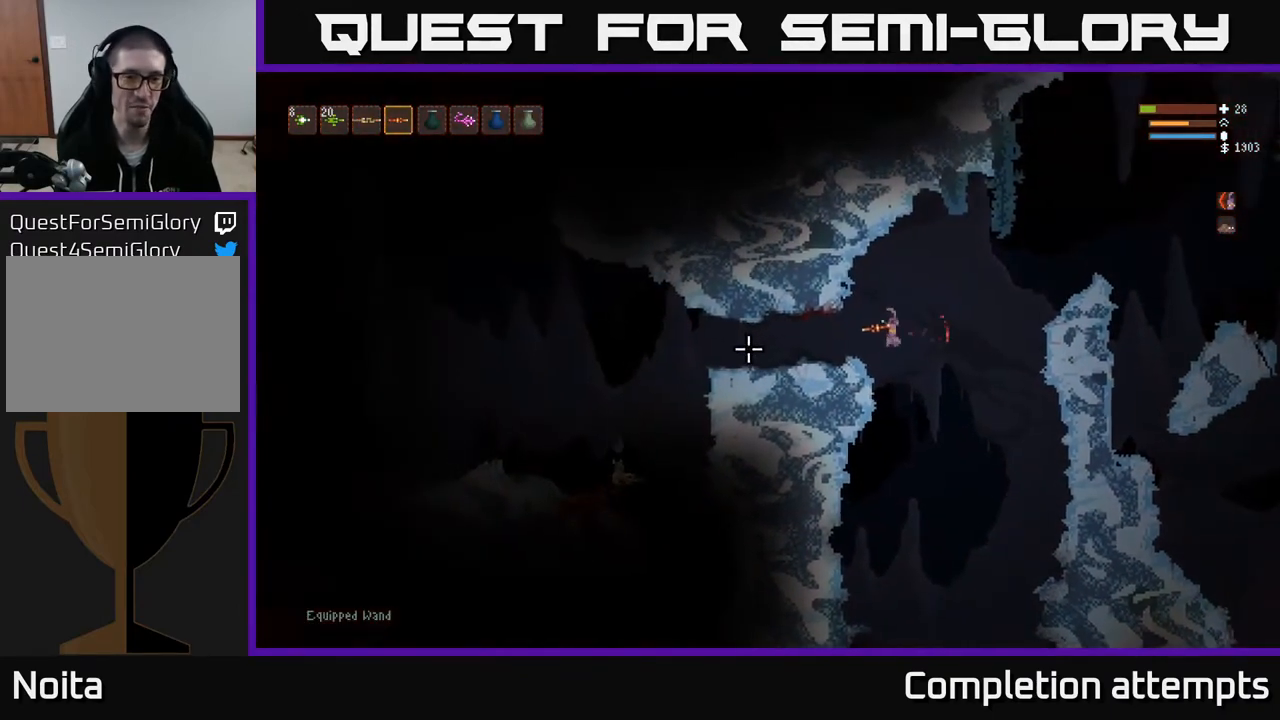
{"buttons": [], "left_stick": "right", "right_stick": "left", "events": [[17, "left_stick", "left"], [167, "L2", "down"], [167, "left_stick", "center"], [333, "L2", "up"], [467, "left_stick", "right"]]}
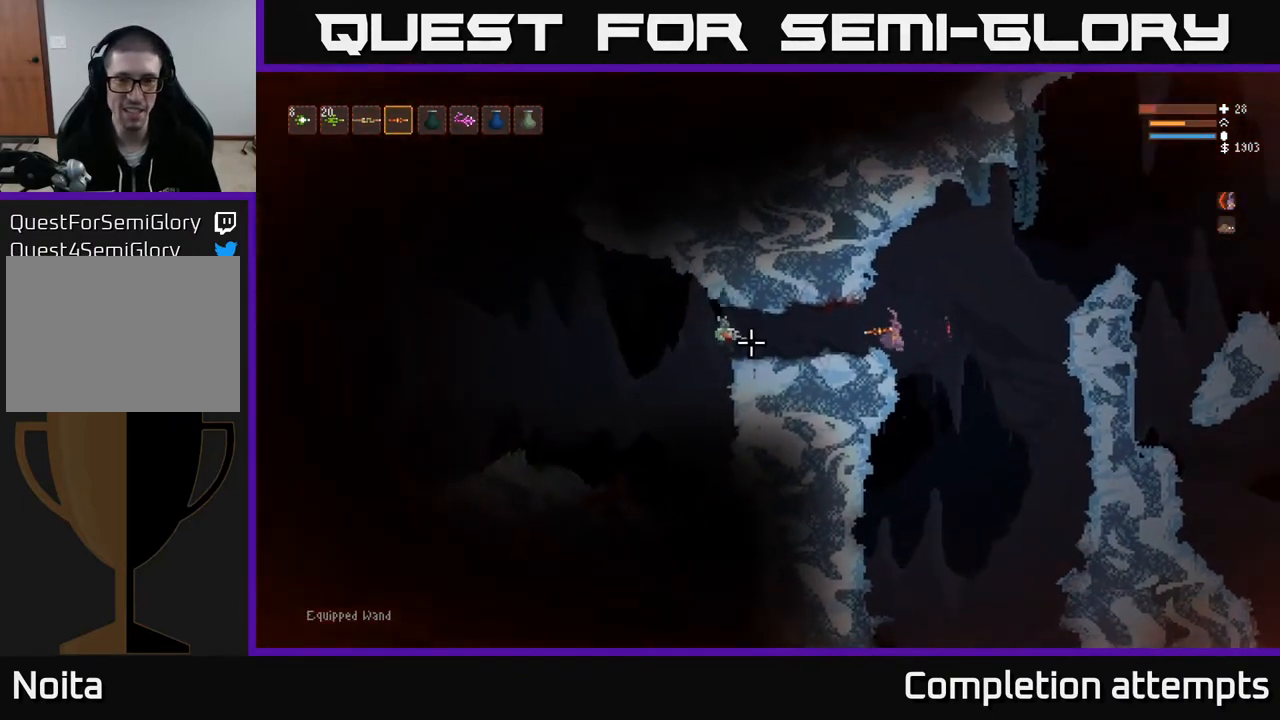
{"buttons": [], "left_stick": "left", "right_stick": "left", "events": [[67, "R2", "down"], [150, "R2", "up"], [417, "left_stick", "left"]]}
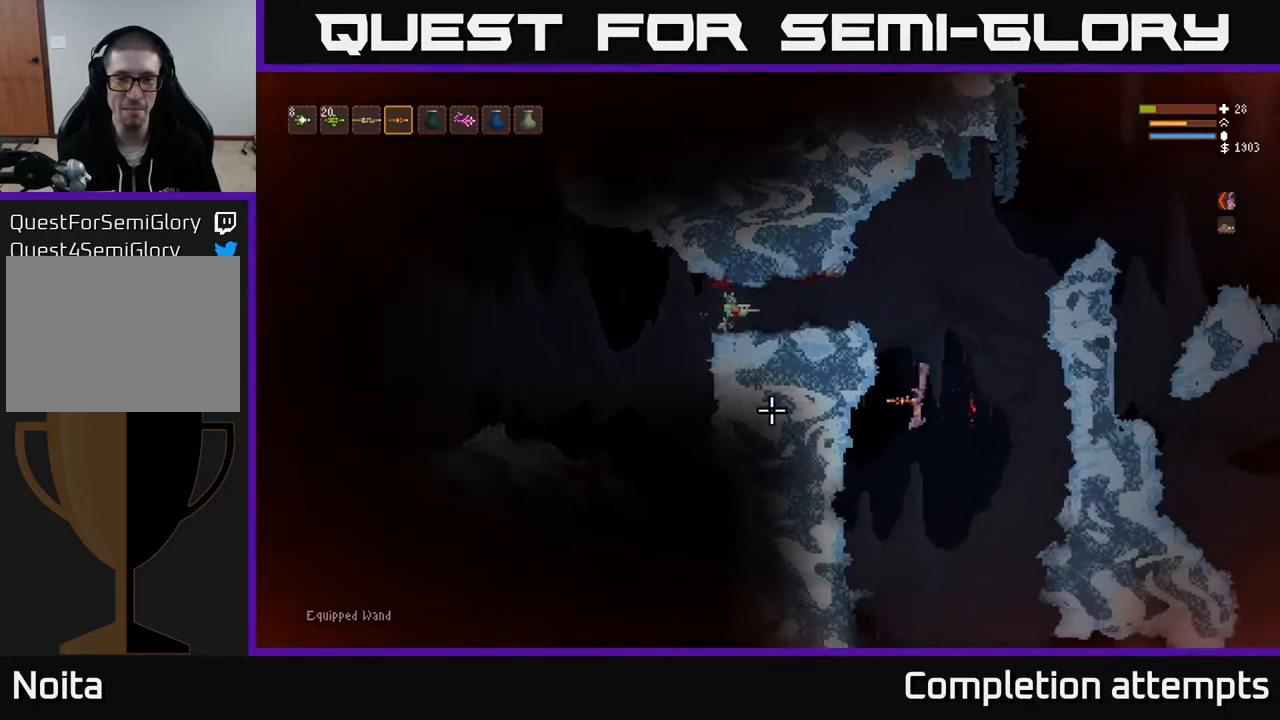
{"buttons": [], "left_stick": "left", "right_stick": "up-left", "events": [[217, "L2", "down"], [367, "L2", "up"], [467, "right_stick", "up-left"]]}
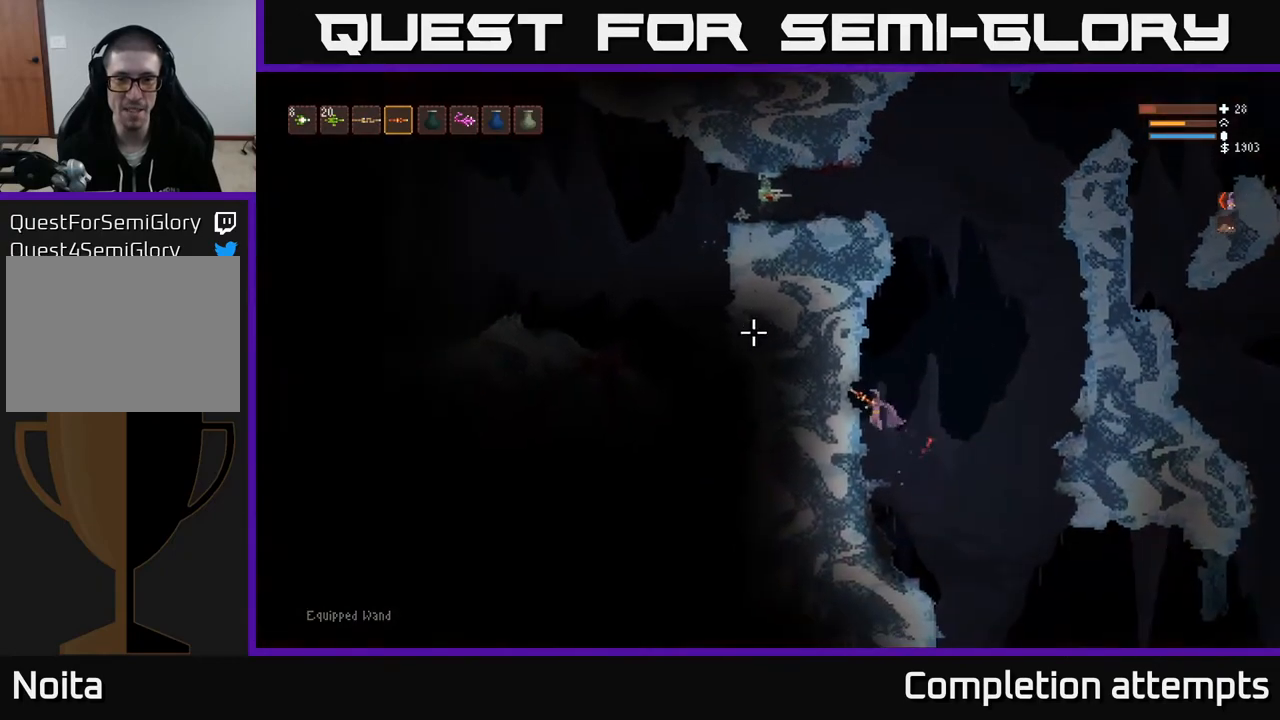
{"buttons": ["L2"], "left_stick": "right", "right_stick": "up-left", "events": [[67, "left_stick", "center"], [383, "L2", "down"], [417, "left_stick", "right"]]}
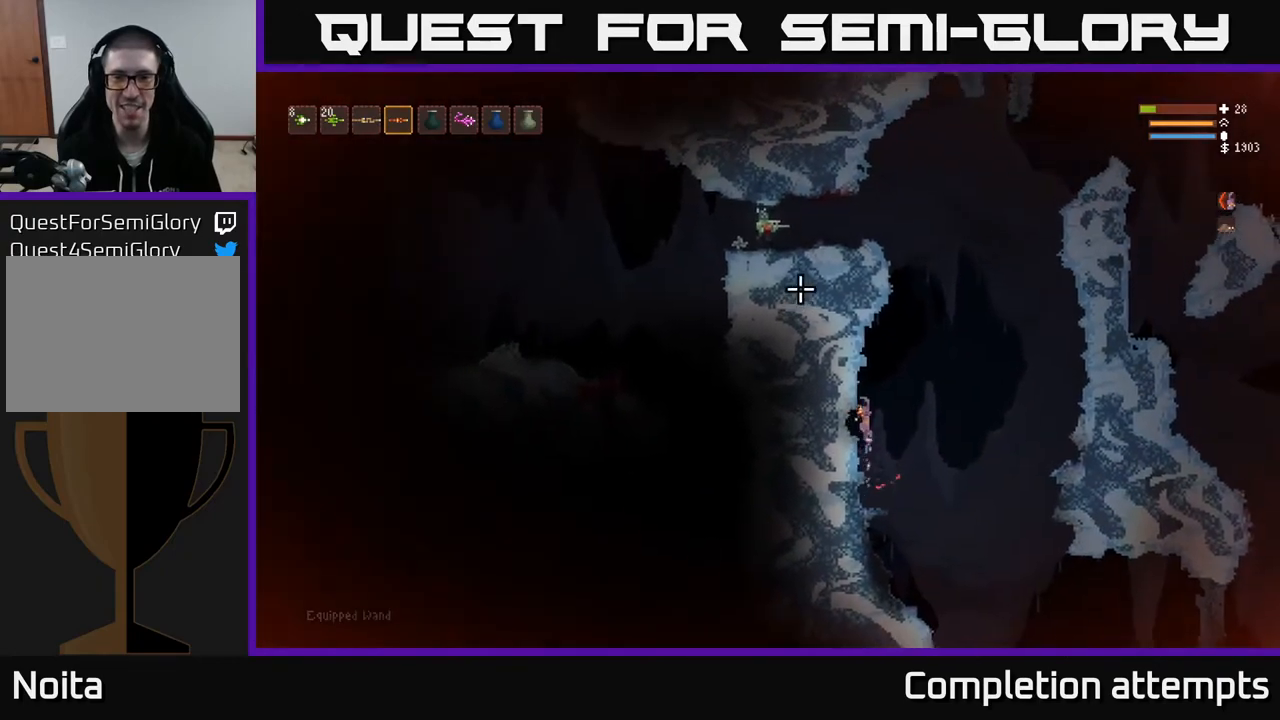
{"buttons": ["L2"], "left_stick": "right", "right_stick": "left", "events": [[333, "right_stick", "left"]]}
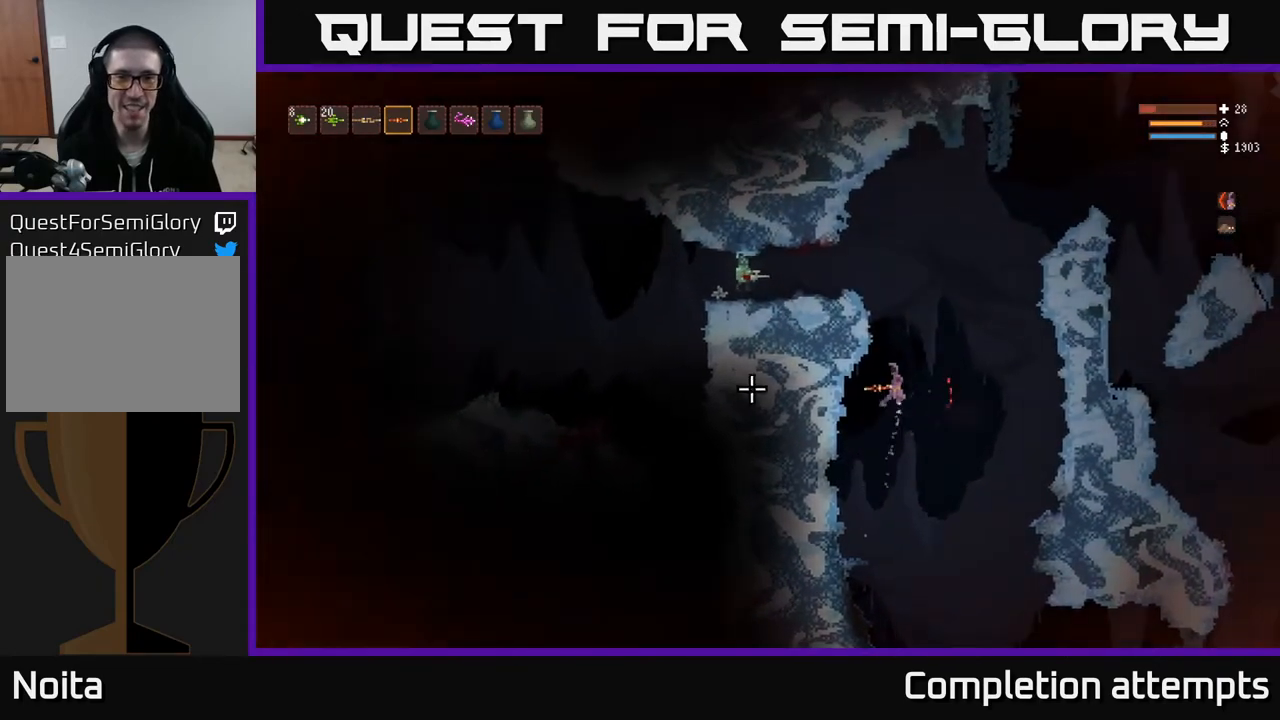
{"buttons": ["L2"], "left_stick": "center", "right_stick": "left", "events": [[33, "left_stick", "center"]]}
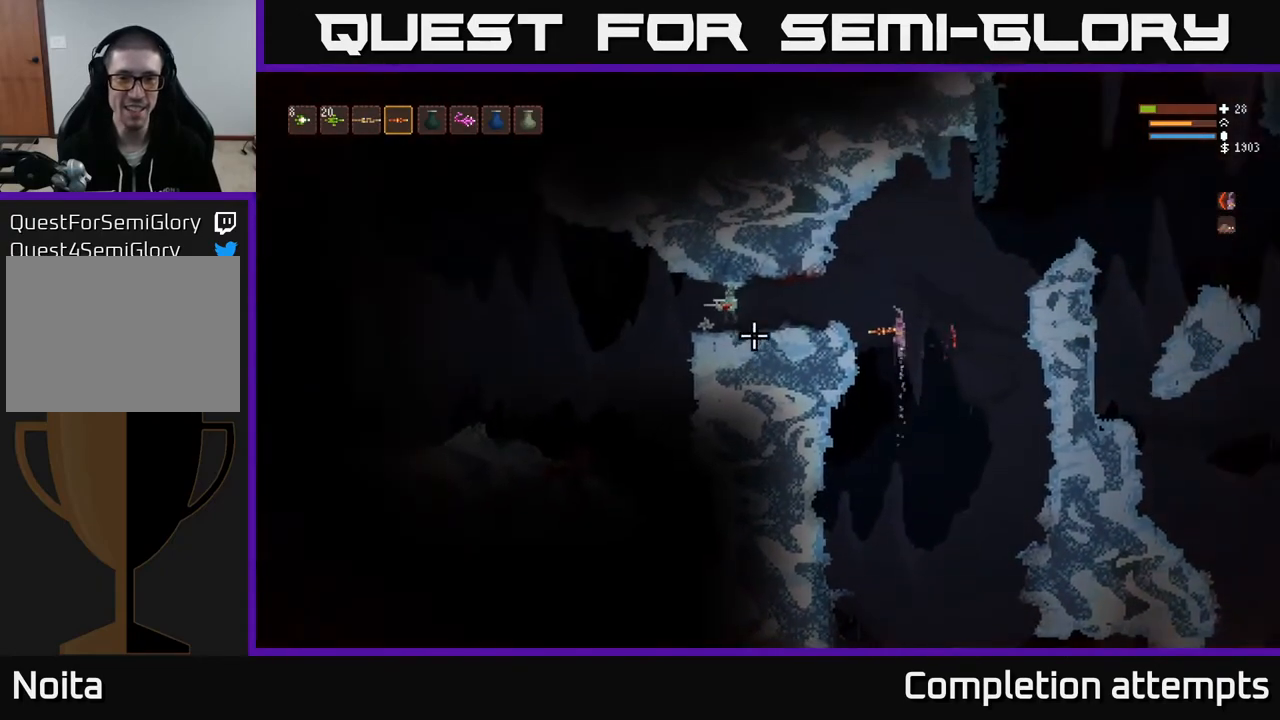
{"buttons": [], "left_stick": "center", "right_stick": "left", "events": [[200, "R2", "down"], [283, "R2", "up"], [383, "L2", "up"]]}
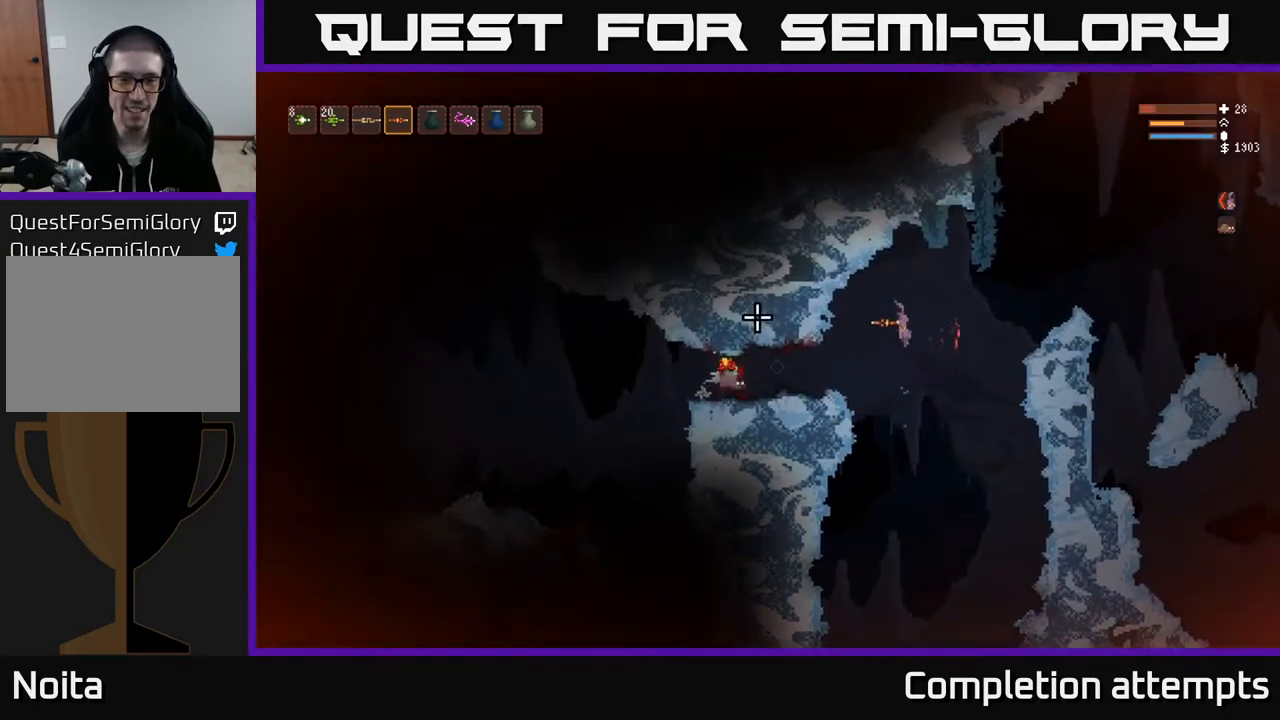
{"buttons": [], "left_stick": "left", "right_stick": "left", "events": [[33, "left_stick", "left"], [183, "L2", "down"], [283, "L2", "up"]]}
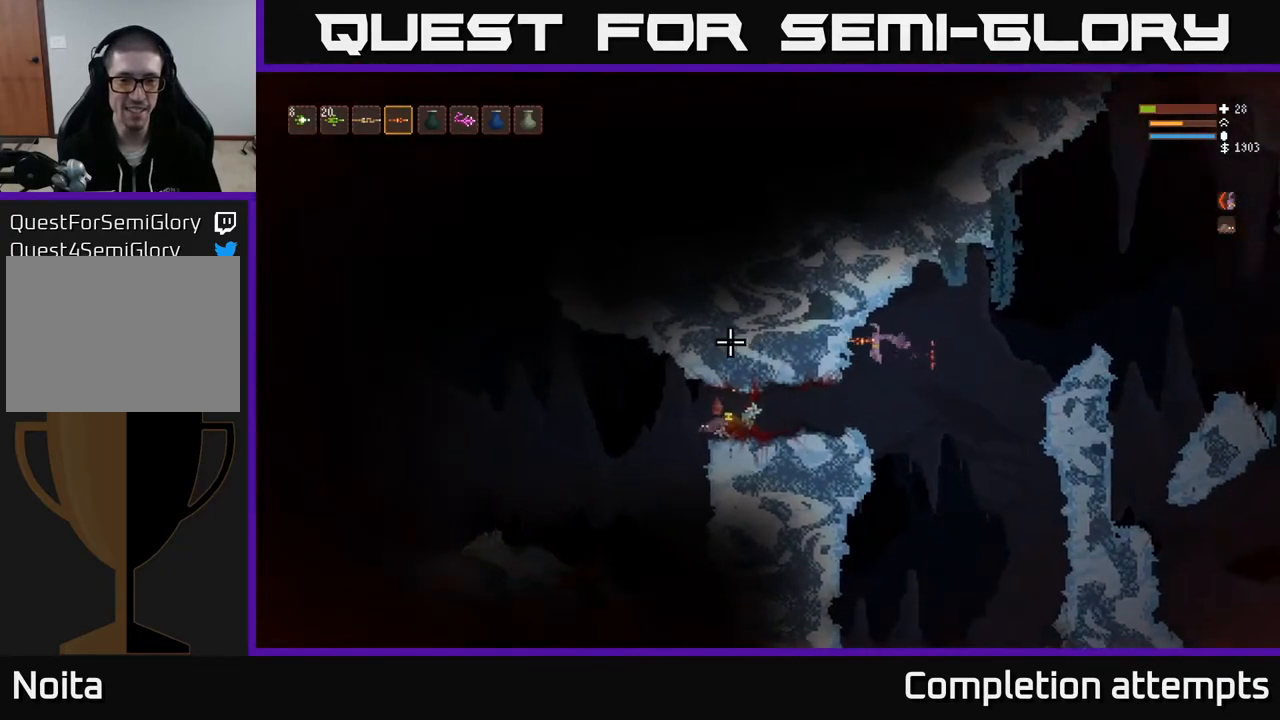
{"buttons": [], "left_stick": "left", "right_stick": "left", "events": []}
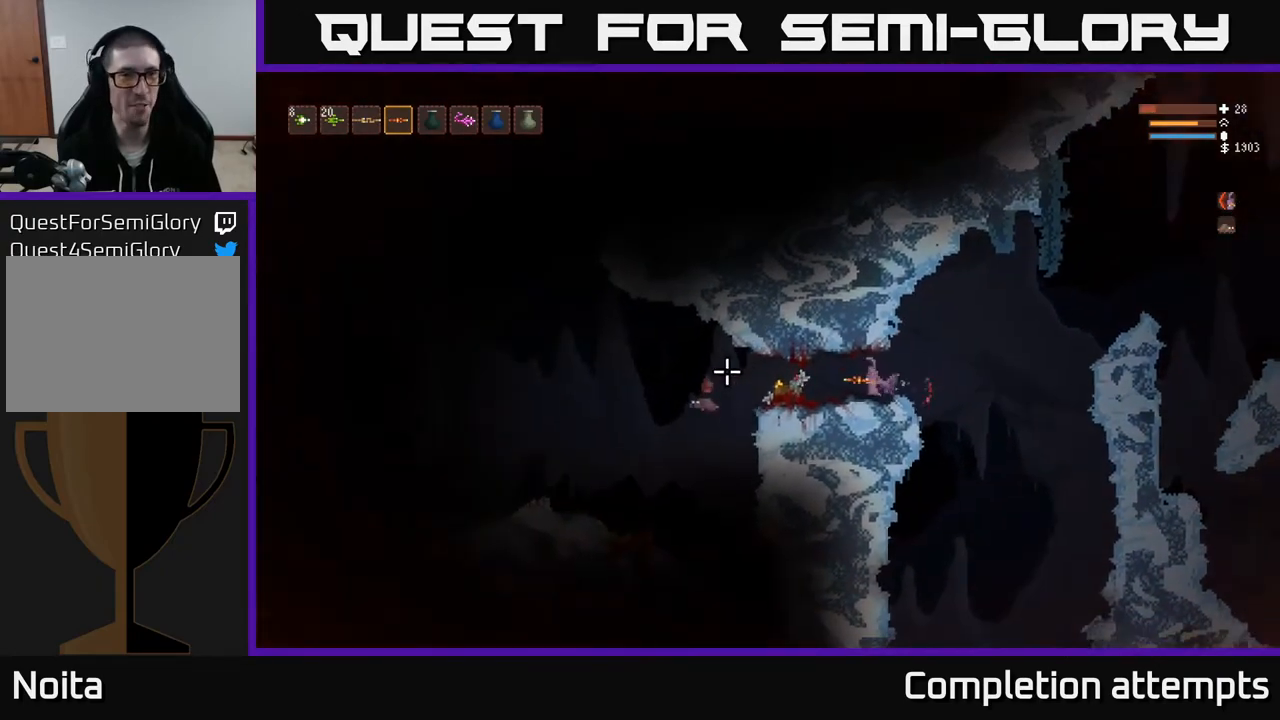
{"buttons": [], "left_stick": "left", "right_stick": "left", "events": [[283, "right_stick", "center"], [417, "right_stick", "left"]]}
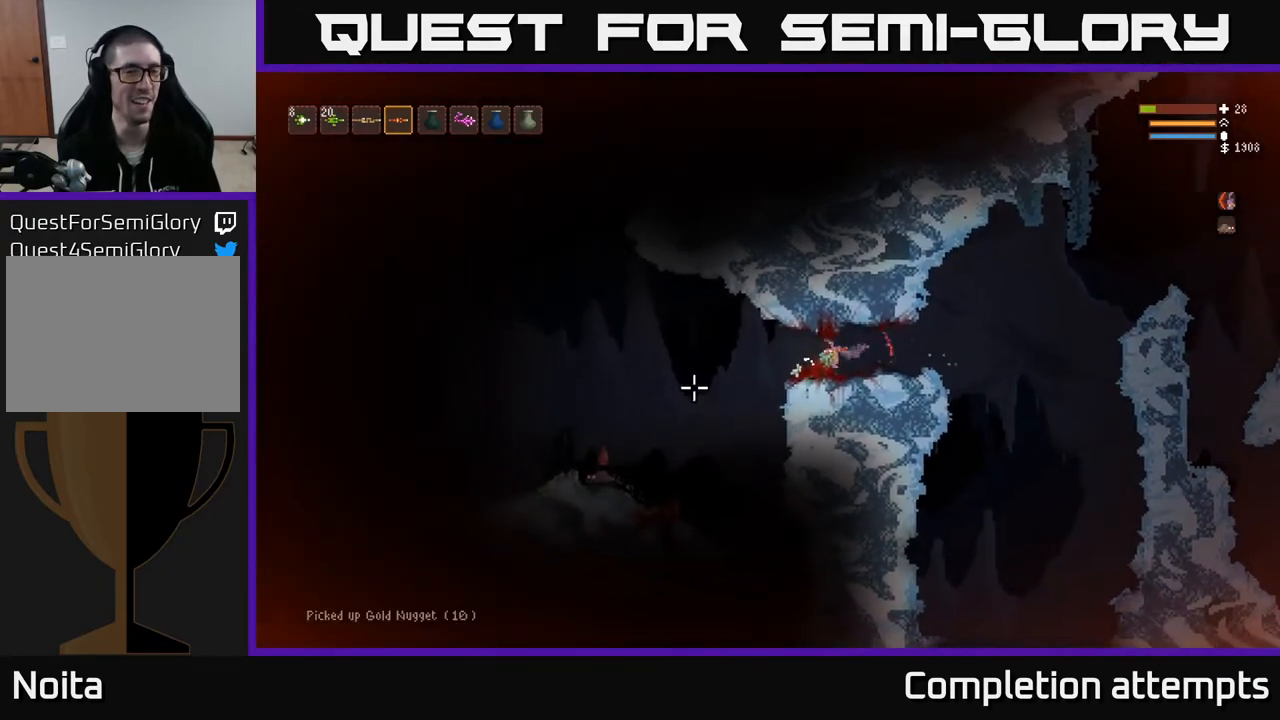
{"buttons": [], "left_stick": "left", "right_stick": "down", "events": [[267, "right_stick", "down-left"], [450, "right_stick", "down"]]}
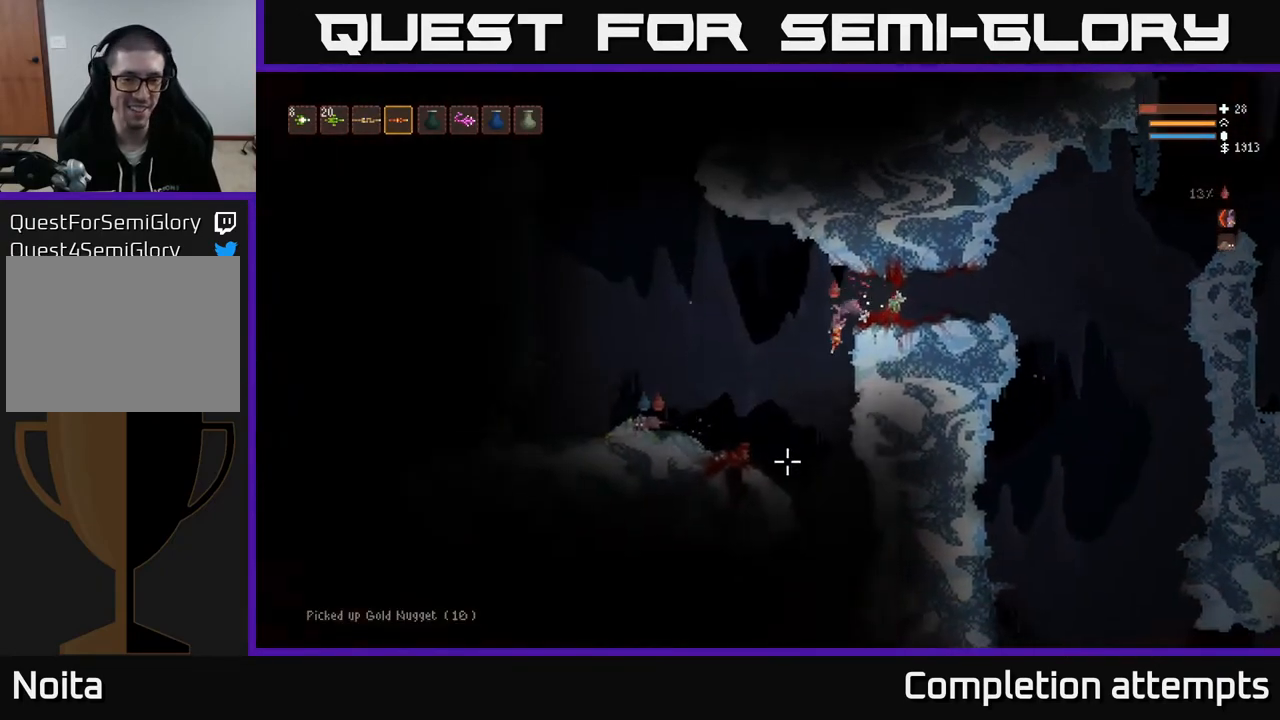
{"buttons": [], "left_stick": "left", "right_stick": "down-left", "events": [[217, "L2", "down"], [333, "L2", "up"], [433, "right_stick", "down-left"]]}
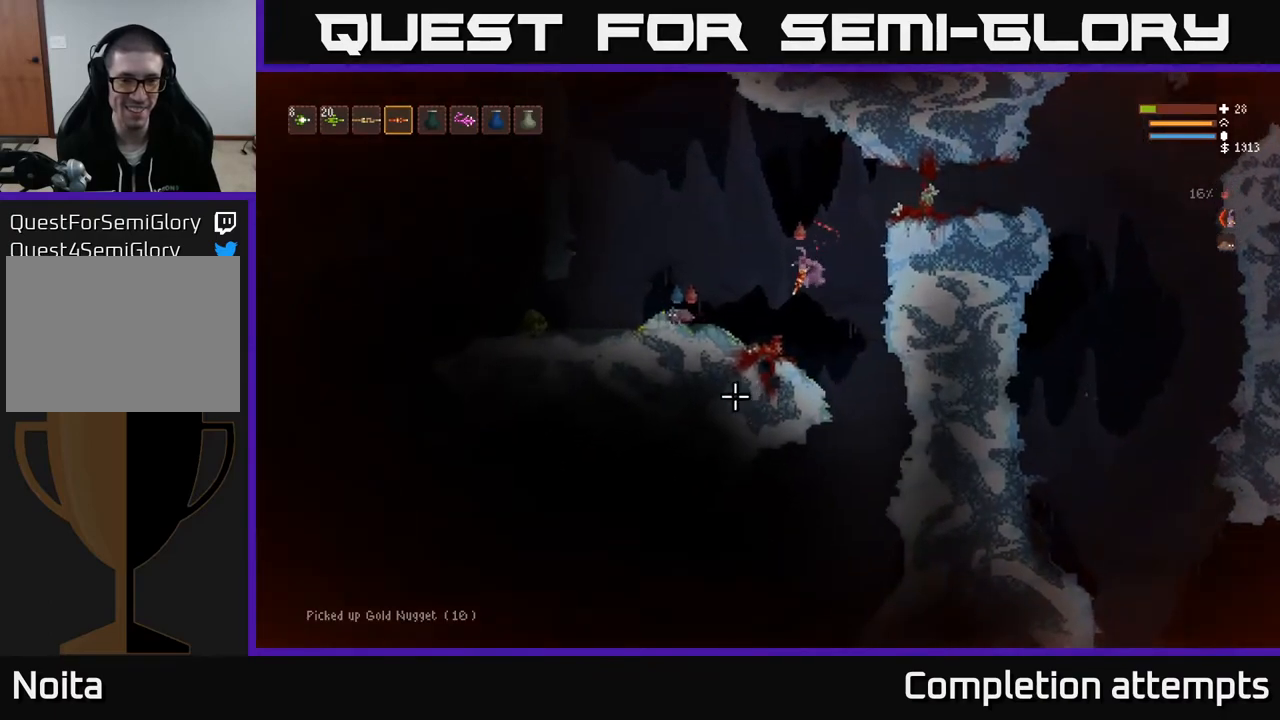
{"buttons": [], "left_stick": "center", "right_stick": "down-left", "events": [[217, "right_stick", "left"], [267, "left_stick", "center"], [333, "left_stick", "right"], [383, "right_stick", "down-left"], [483, "left_stick", "center"]]}
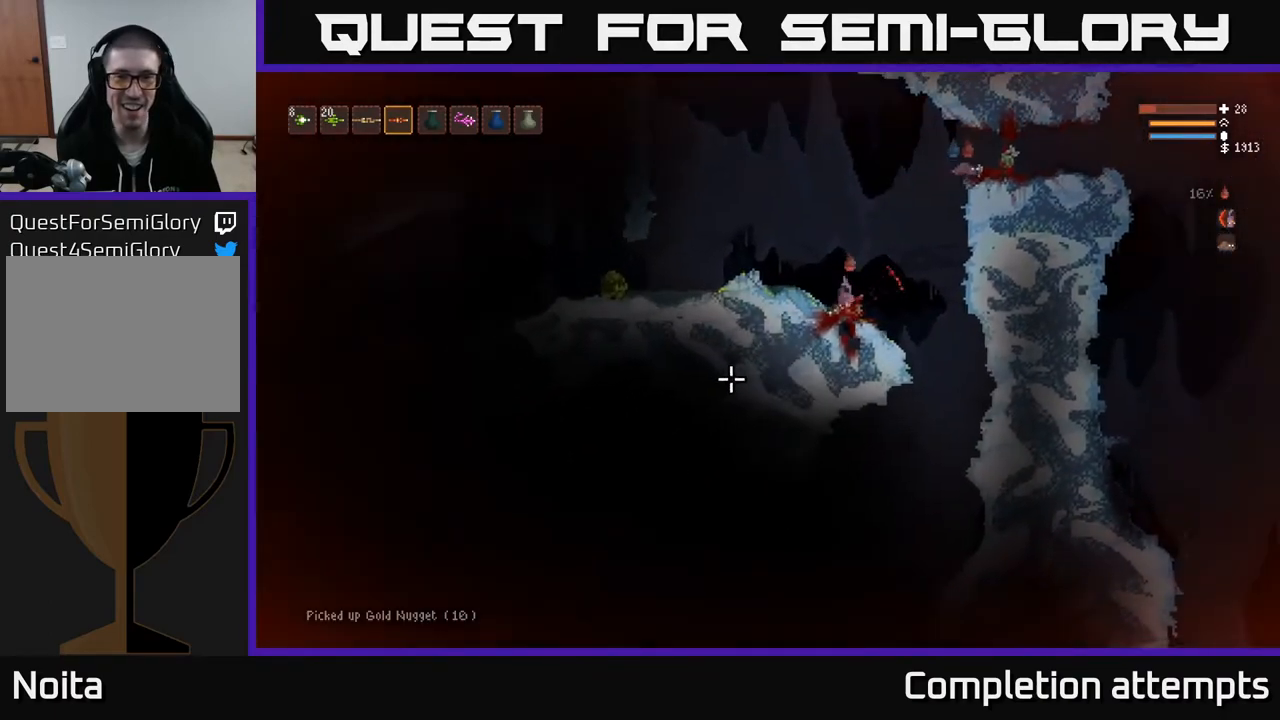
{"buttons": ["L2"], "left_stick": "right", "right_stick": "left", "events": [[33, "left_stick", "left"], [133, "left_stick", "center"], [333, "right_stick", "left"], [433, "L2", "down"], [500, "left_stick", "right"]]}
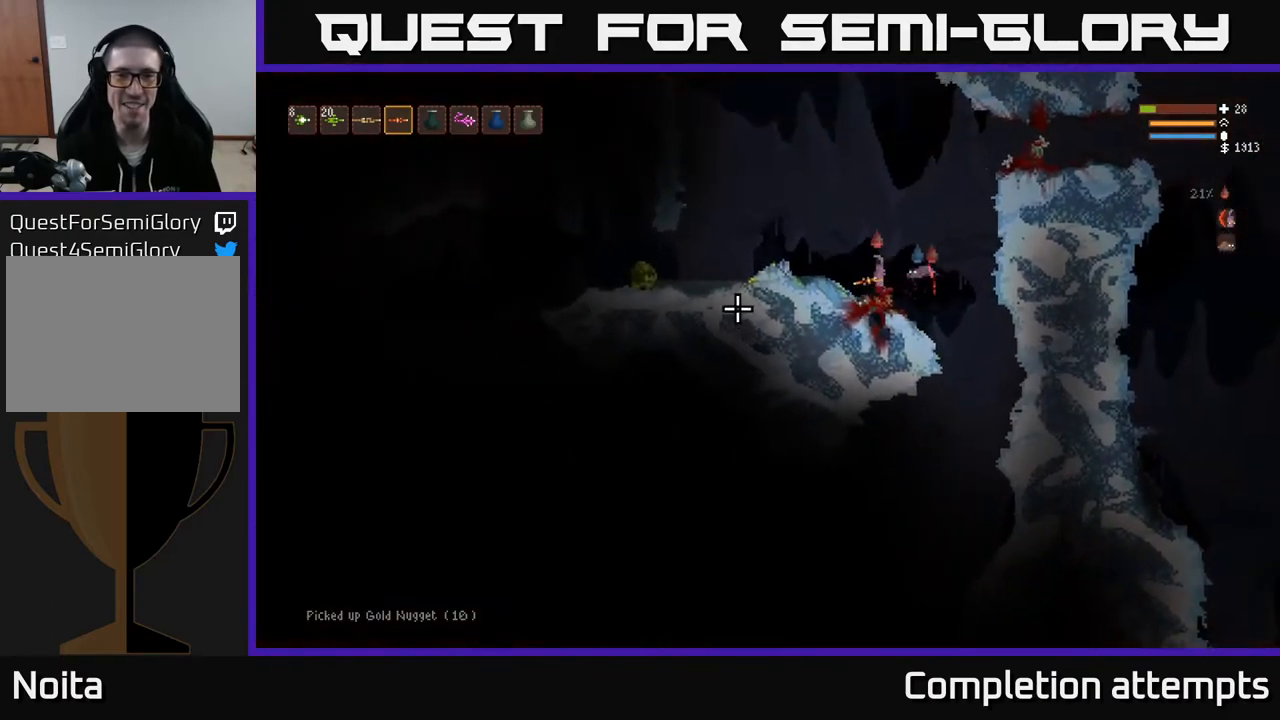
{"buttons": [], "left_stick": "right", "right_stick": "down-left", "events": [[83, "L2", "up"], [367, "right_stick", "down-left"]]}
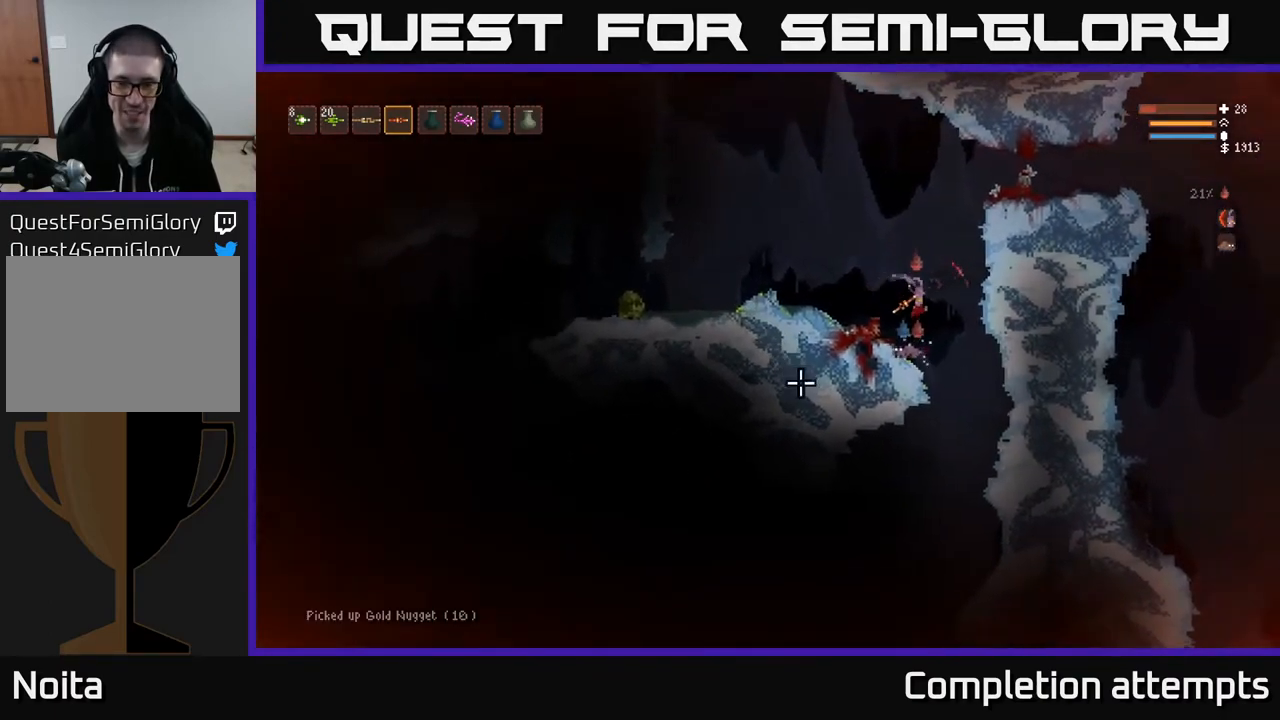
{"buttons": [], "left_stick": "center", "right_stick": "down-left", "events": [[267, "left_stick", "left"], [450, "left_stick", "down"], [500, "left_stick", "center"]]}
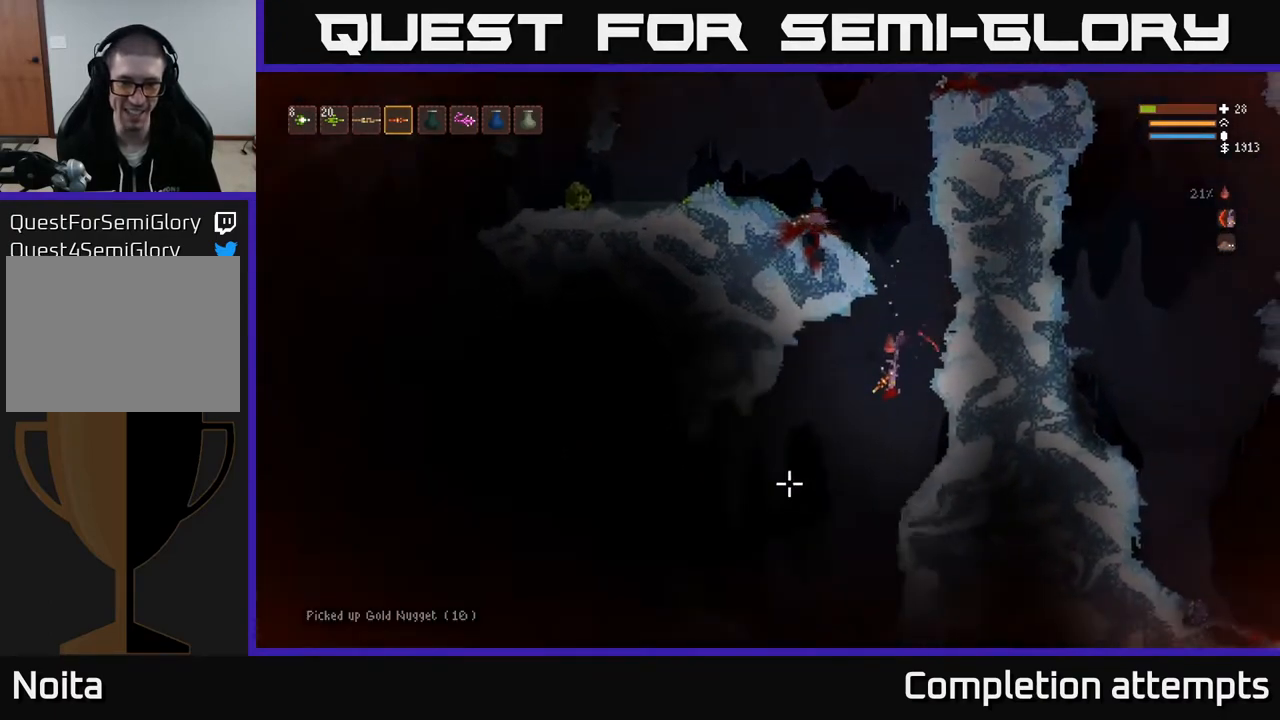
{"buttons": [], "left_stick": "left", "right_stick": "down-left", "events": [[217, "L2", "down"], [383, "L2", "up"], [400, "left_stick", "left"]]}
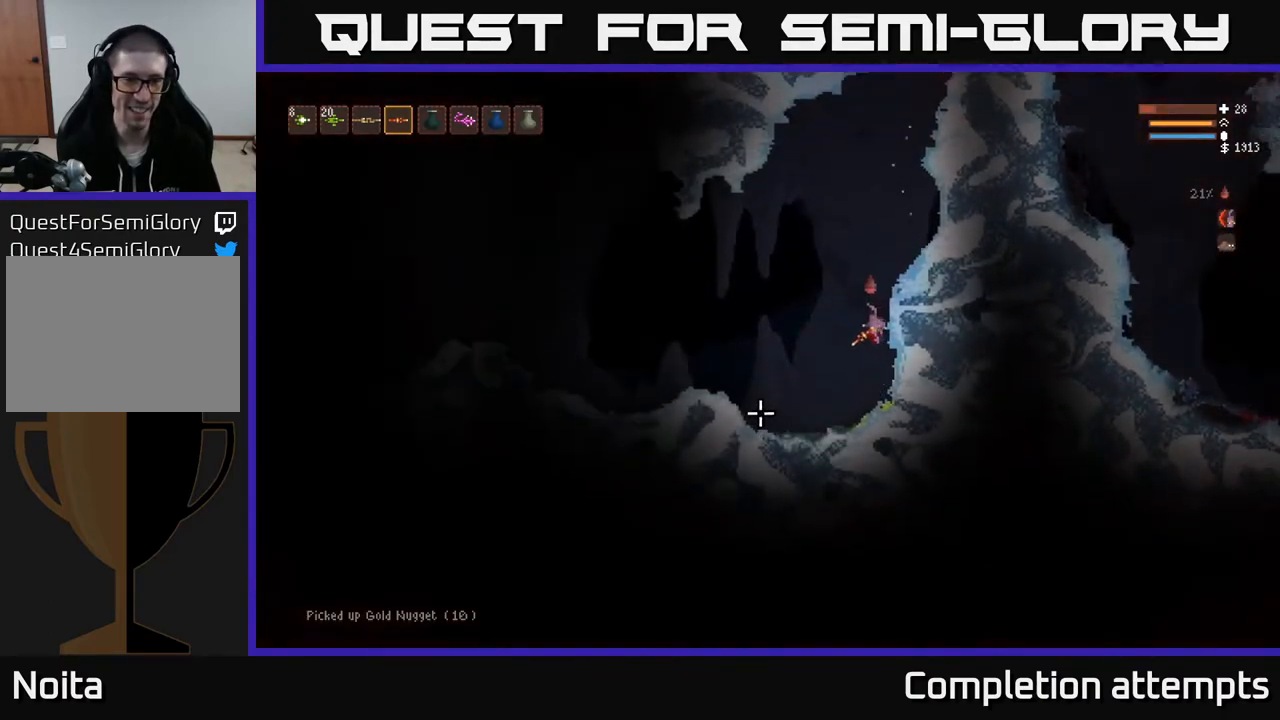
{"buttons": ["L2"], "left_stick": "left", "right_stick": "left", "events": [[117, "right_stick", "left"], [500, "L2", "down"]]}